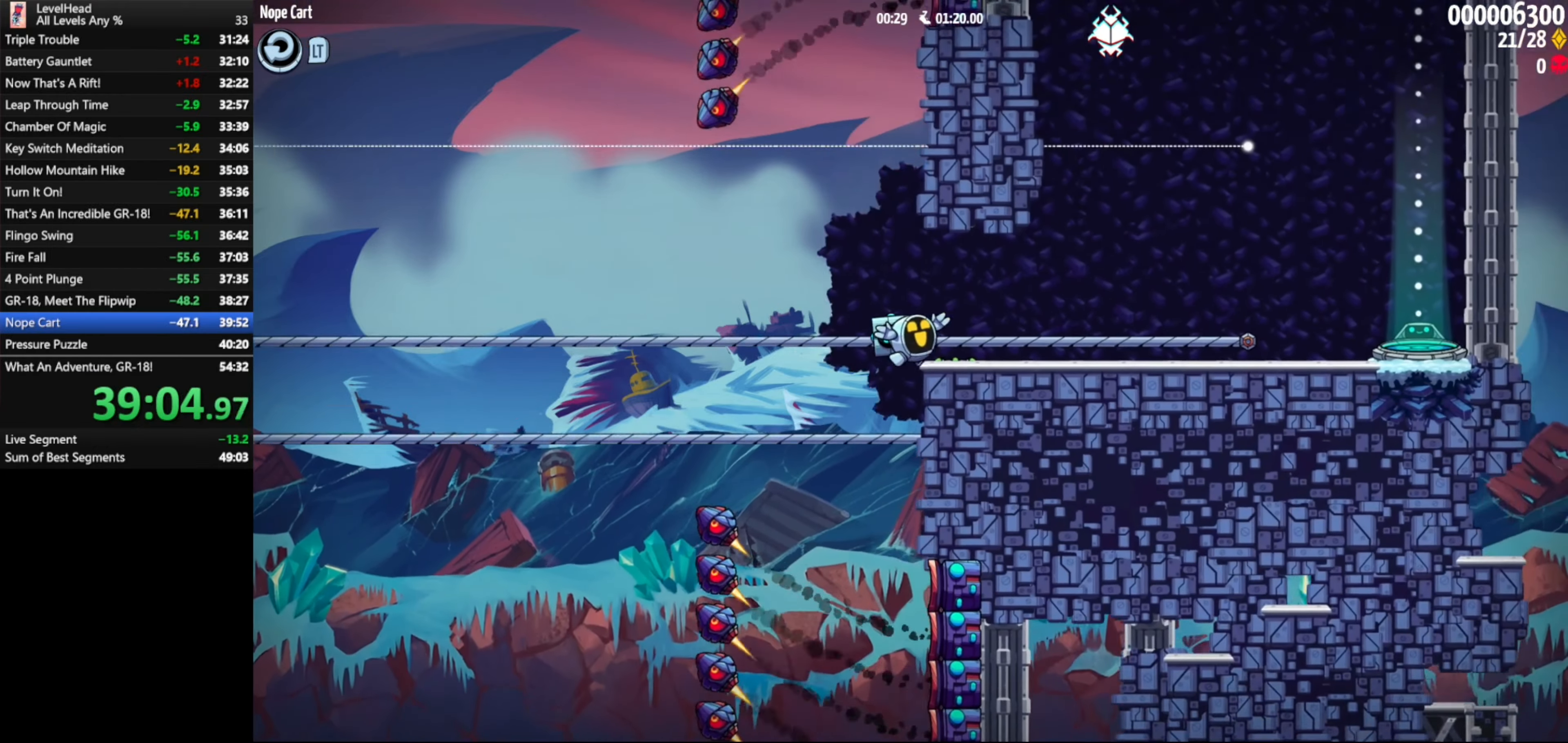
Gameplay with a controller (Xbox layout); each line is a JSON object with the inputs held at the frame after it. "events" lists button and stick changes between this image and that frame as [ms after this image, input, new state], when the widget could be followed in between. Not read: R3 right_stick.
{"buttons": [], "left_stick": "right", "events": [[50, "A", "up"]]}
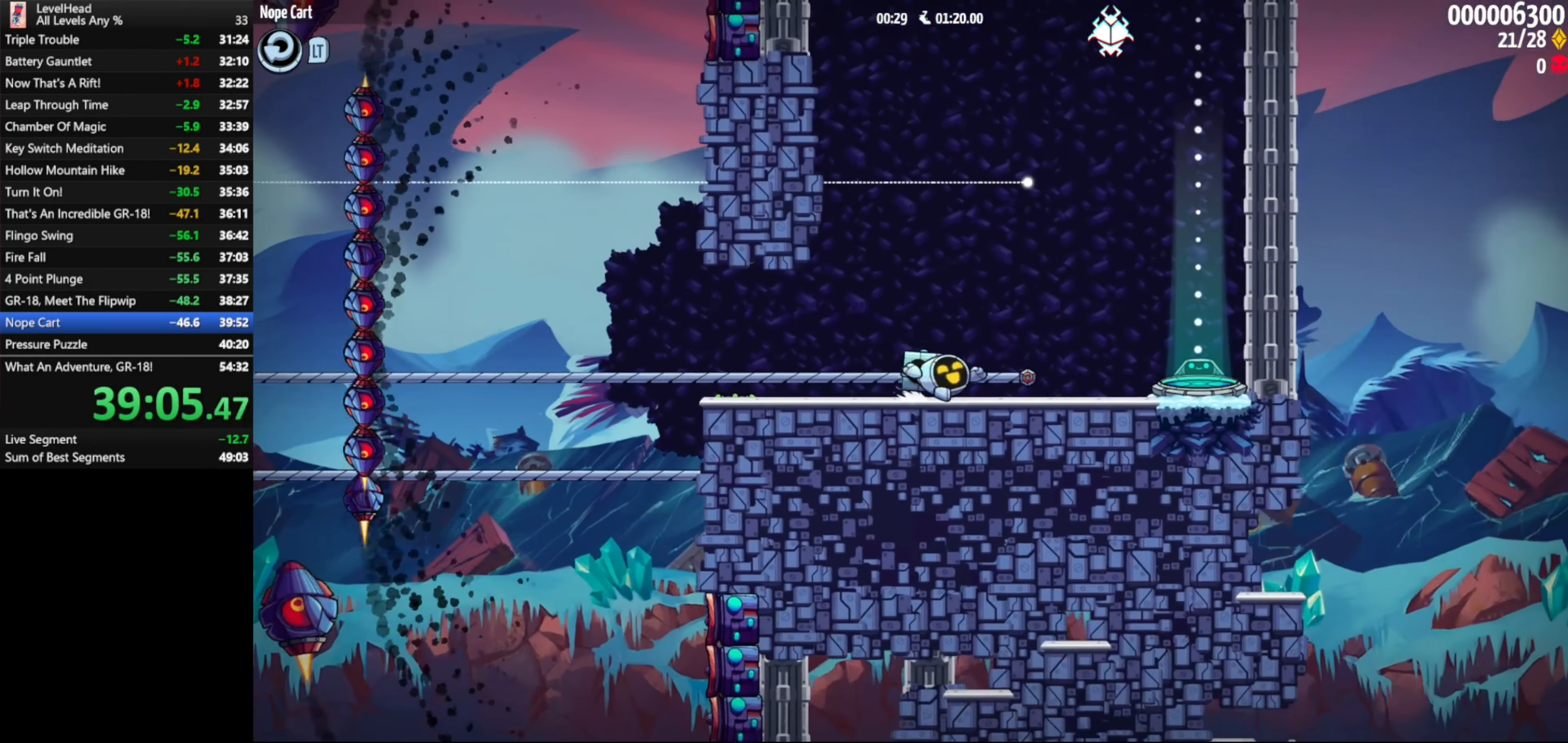
{"buttons": [], "left_stick": "right", "events": []}
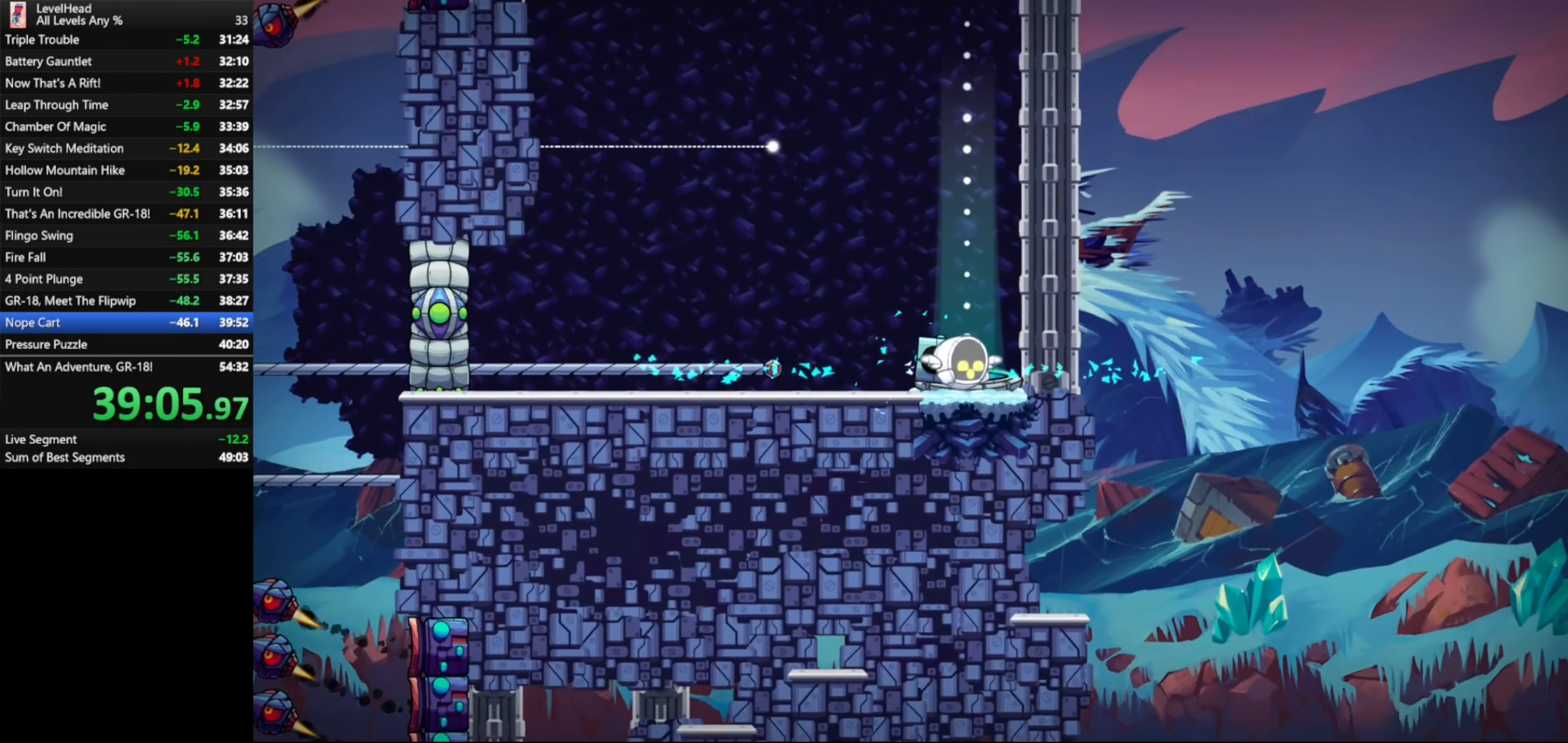
{"buttons": [], "left_stick": "center", "events": [[150, "left_stick", "center"]]}
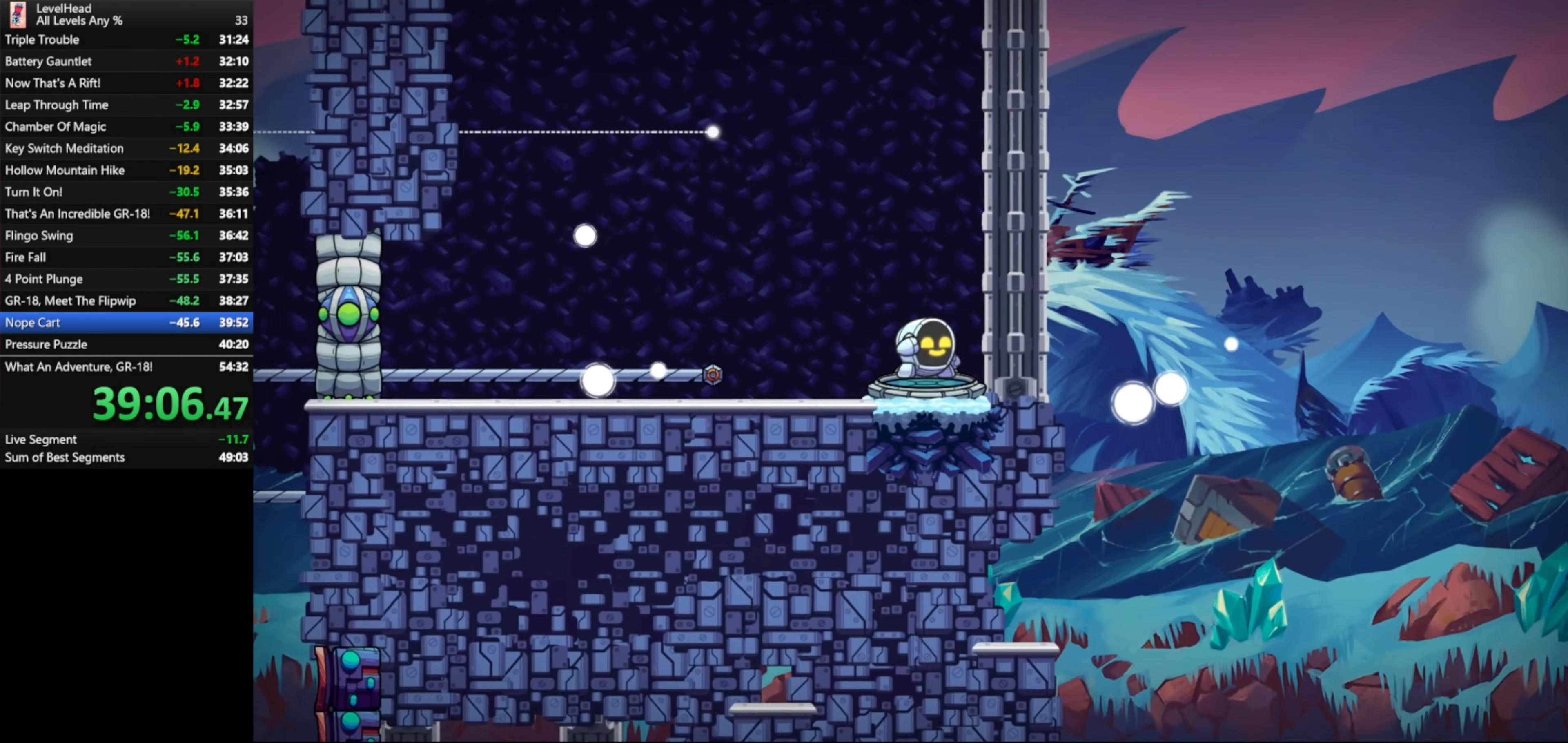
{"buttons": [], "left_stick": "center", "events": []}
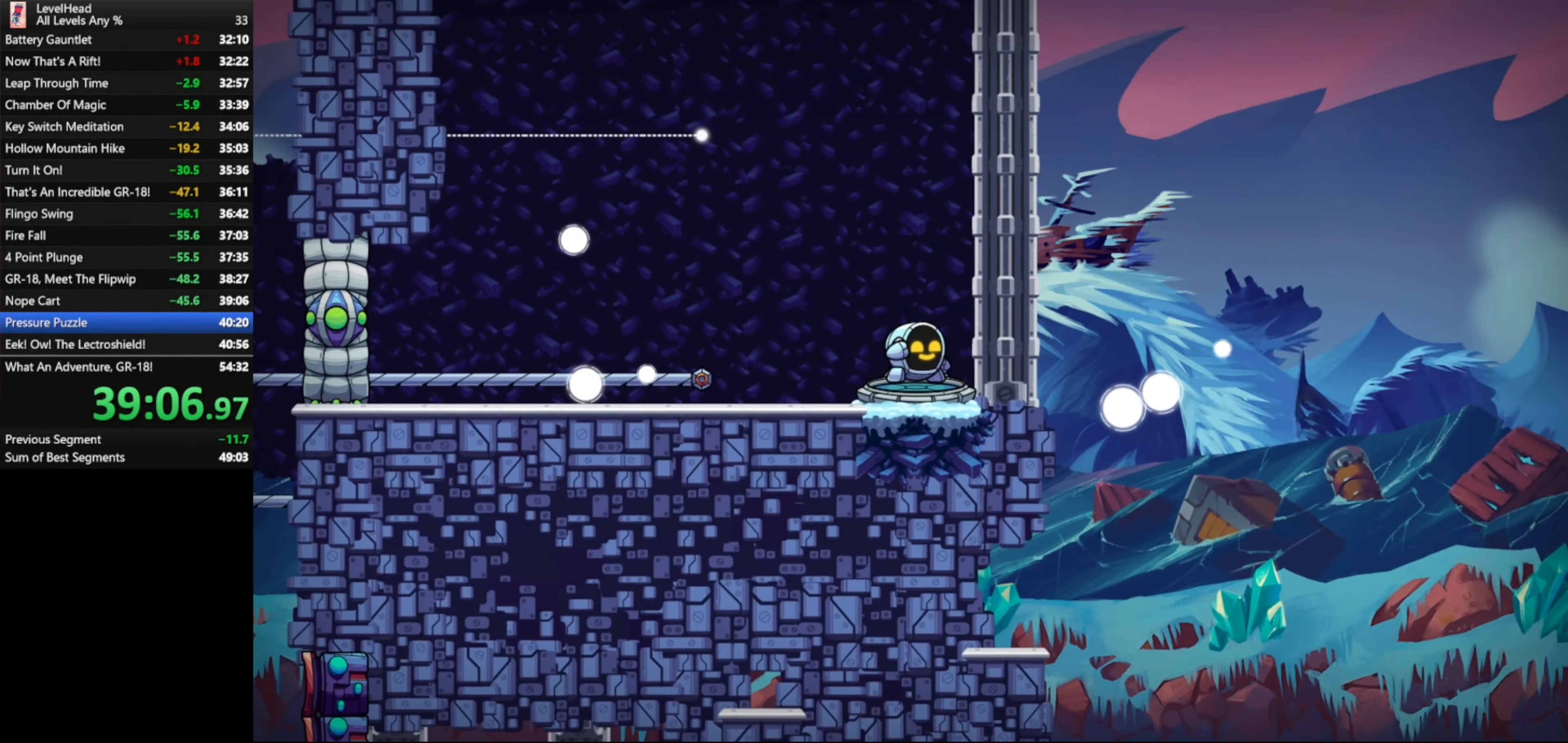
{"buttons": [], "left_stick": "center", "events": []}
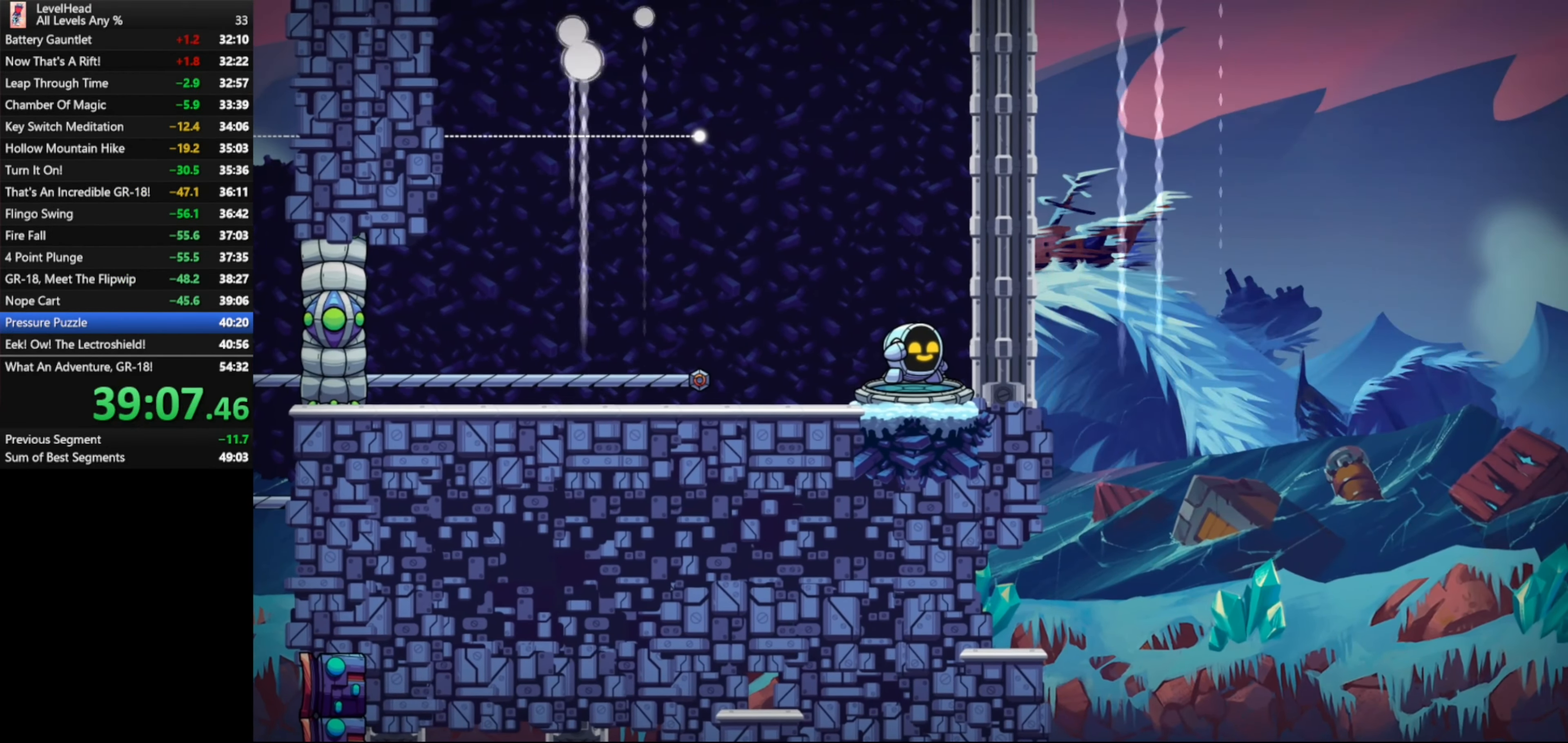
{"buttons": [], "left_stick": "center", "events": []}
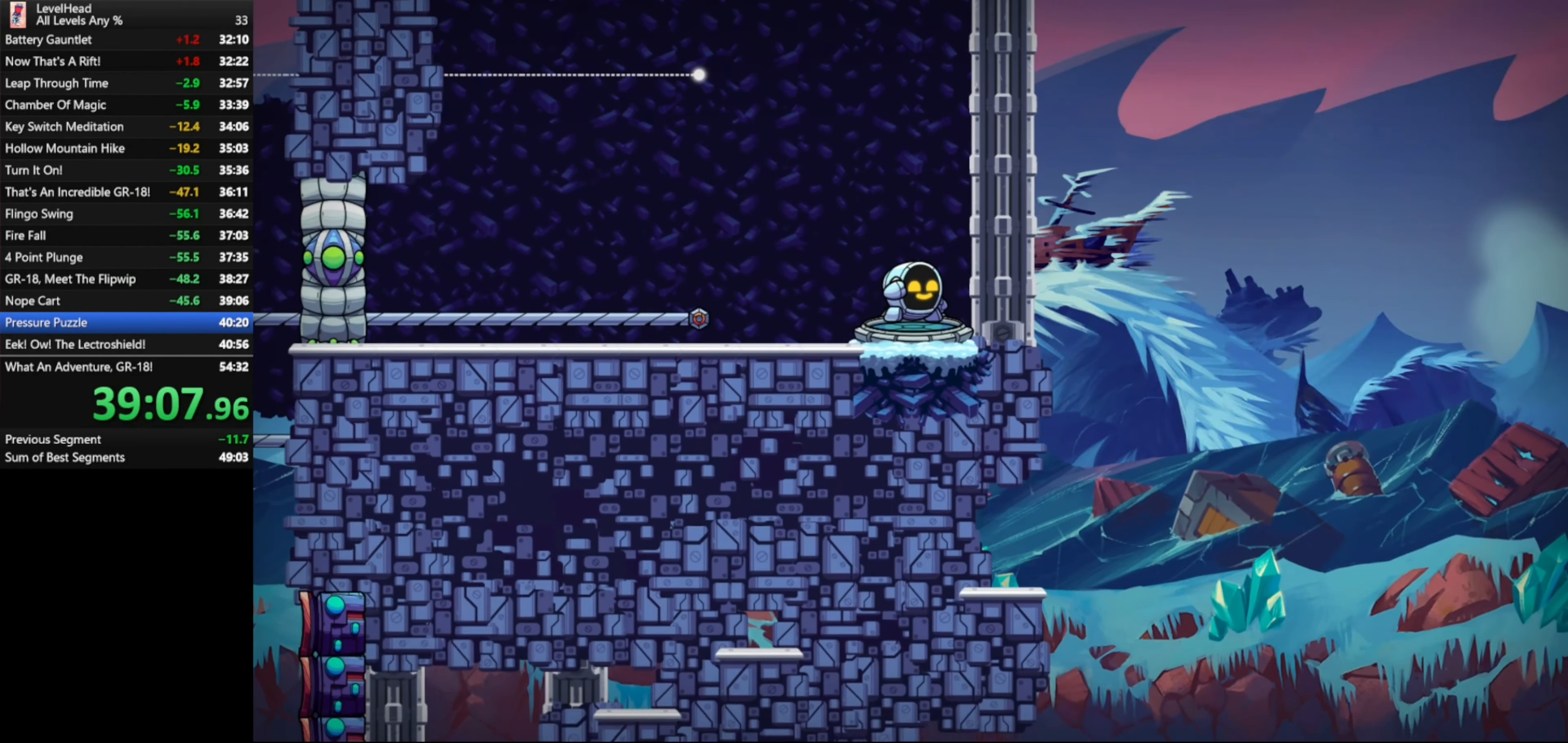
{"buttons": [], "left_stick": "center", "events": []}
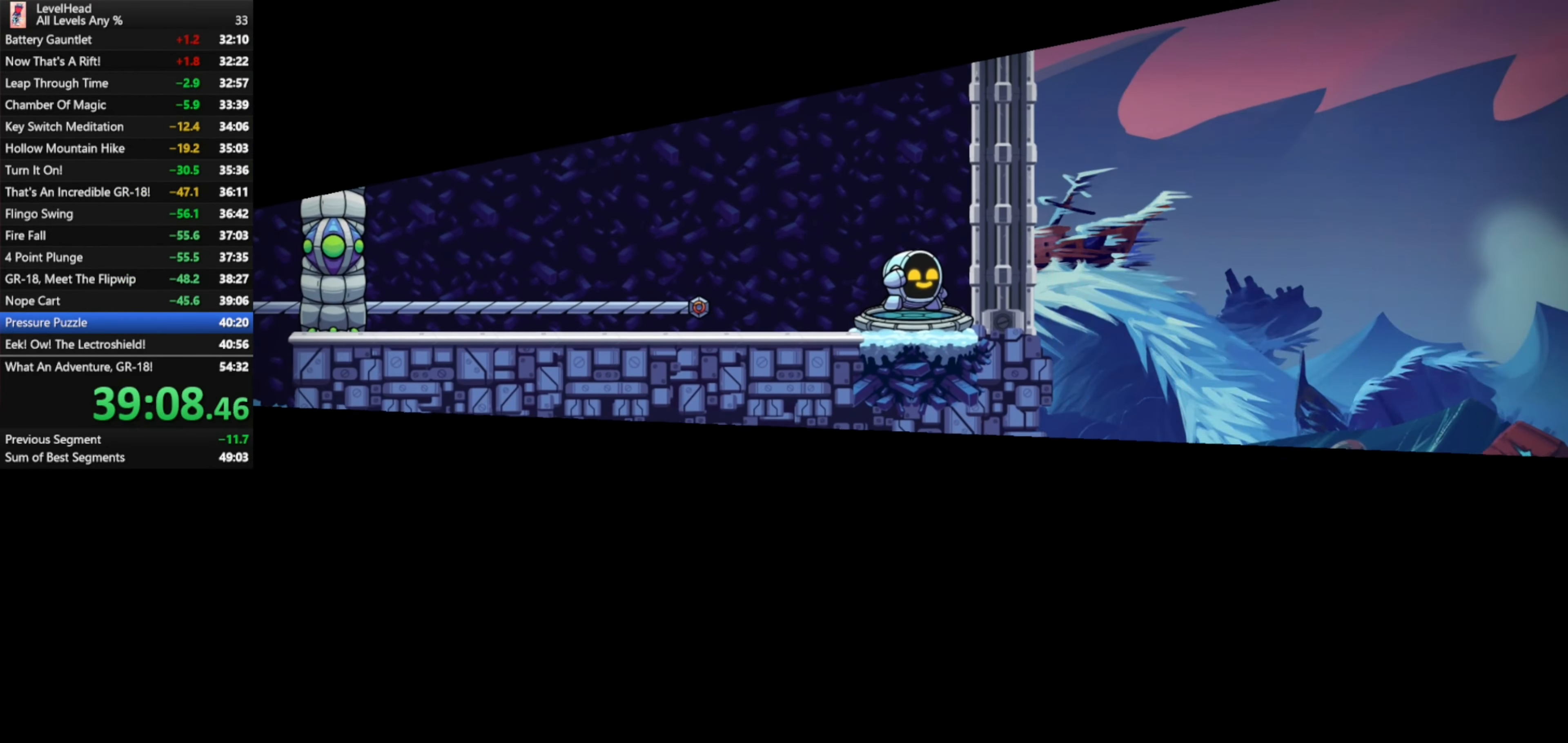
{"buttons": [], "left_stick": "center", "events": []}
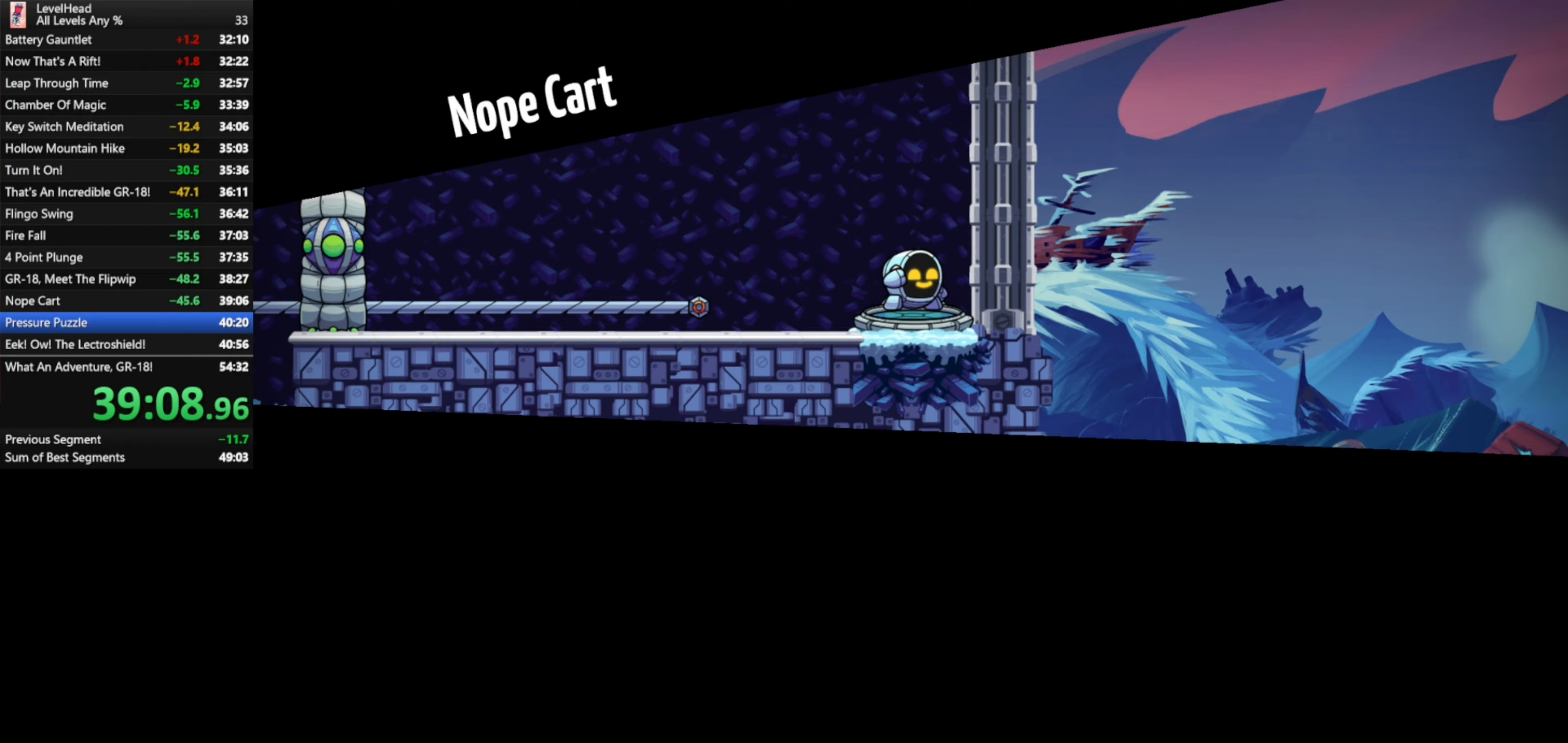
{"buttons": [], "left_stick": "center", "events": []}
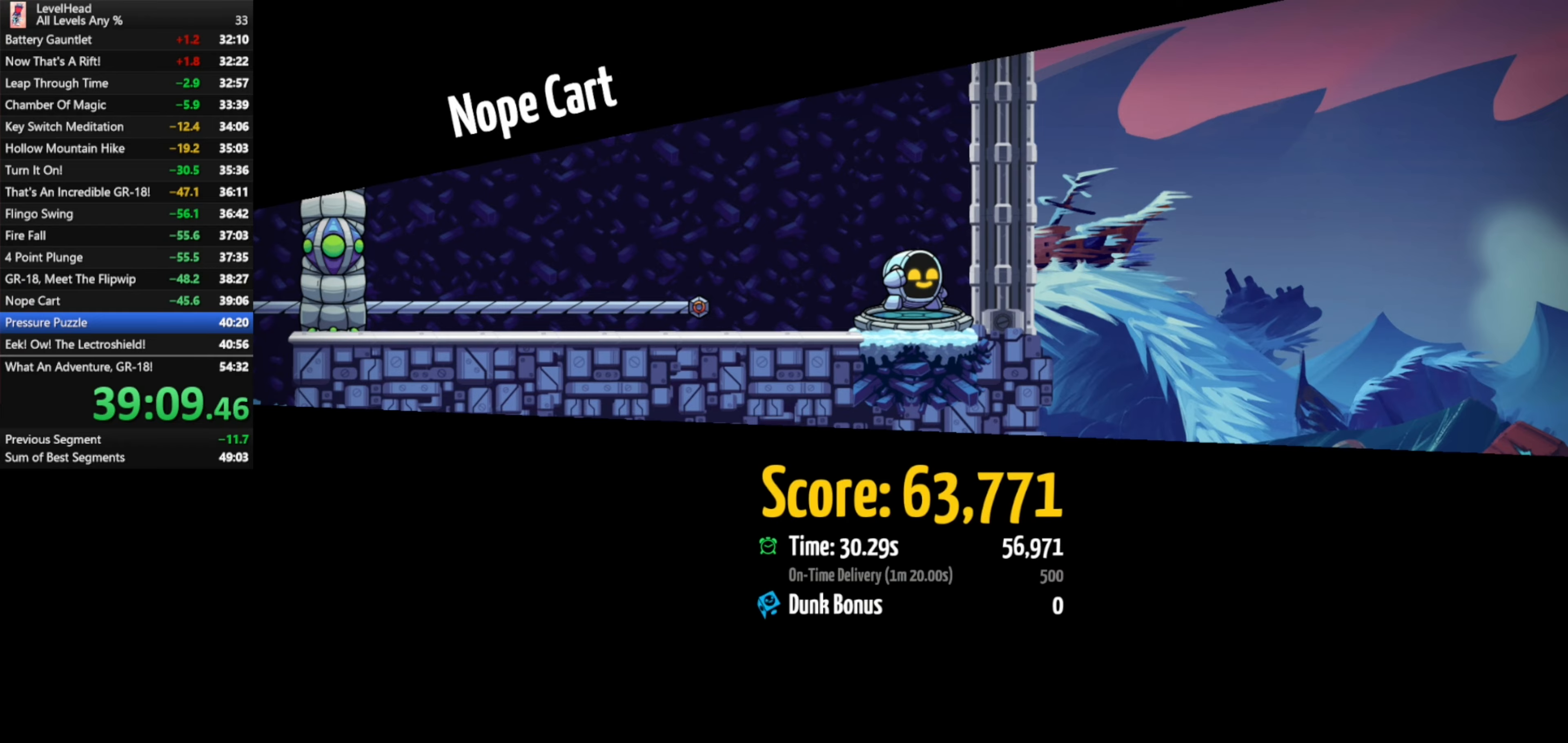
{"buttons": [], "left_stick": "center", "events": []}
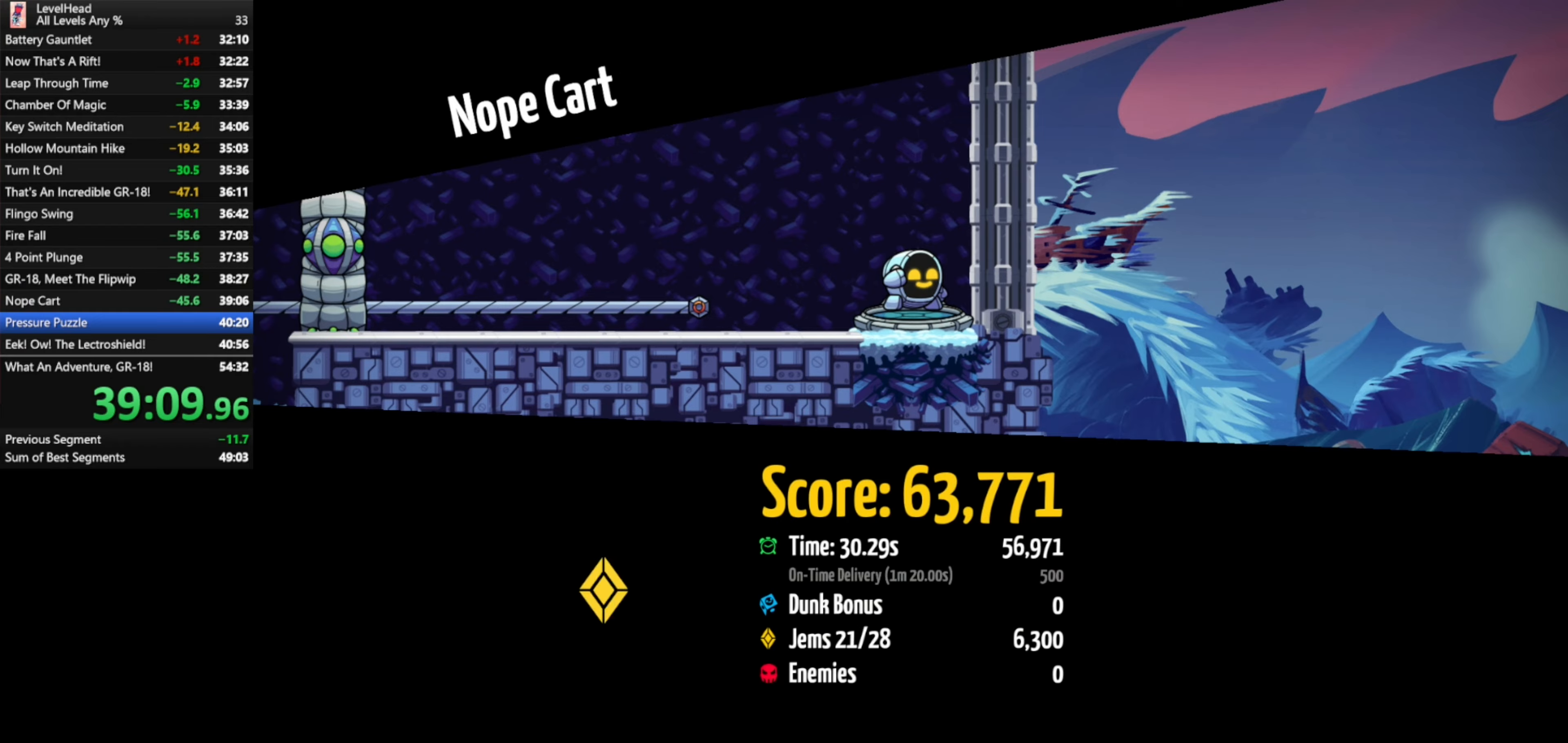
{"buttons": [], "left_stick": "center", "events": []}
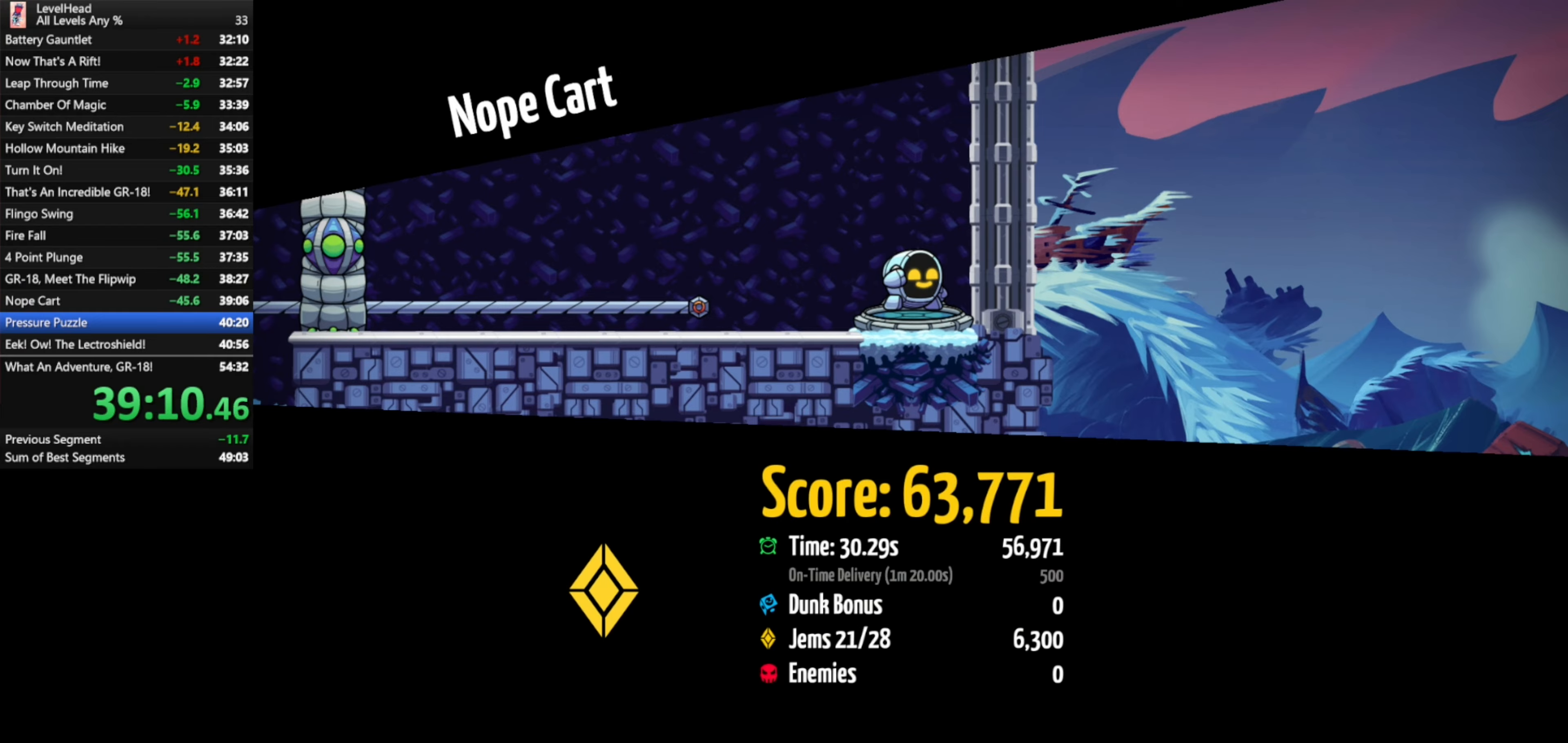
{"buttons": [], "left_stick": "center", "events": []}
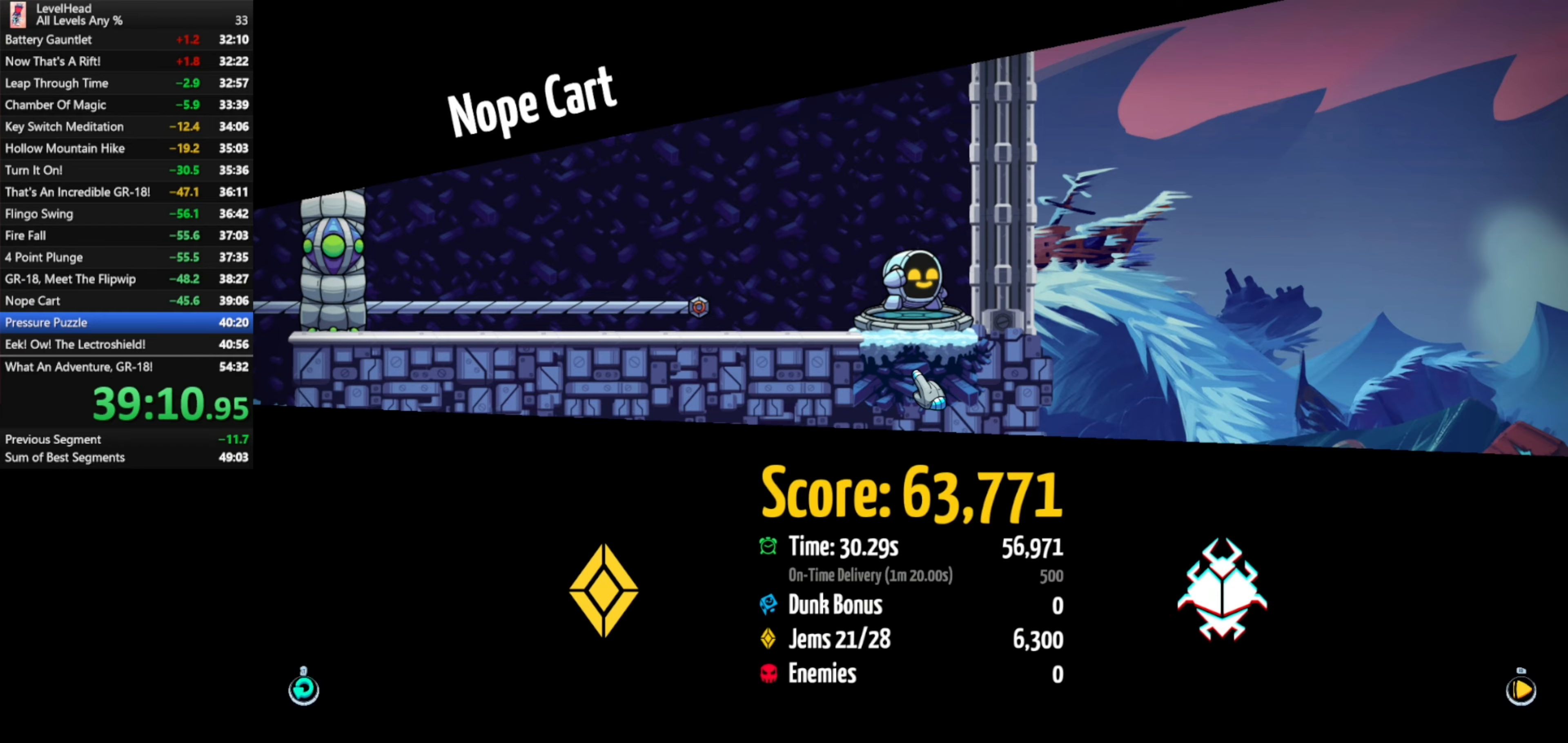
{"buttons": [], "left_stick": "left", "events": [[267, "left_stick", "left"]]}
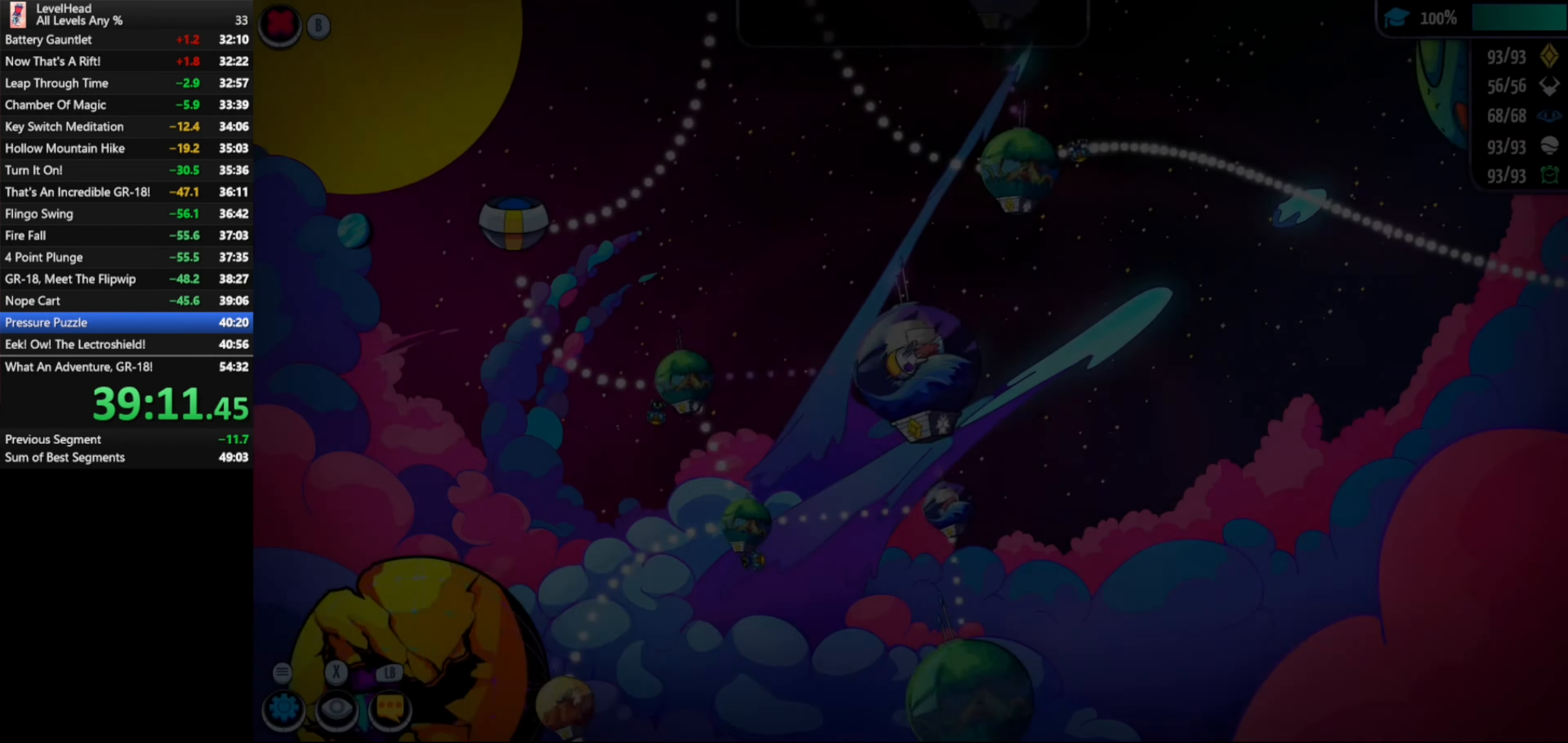
{"buttons": [], "left_stick": "down-right", "events": [[233, "left_stick", "down-right"]]}
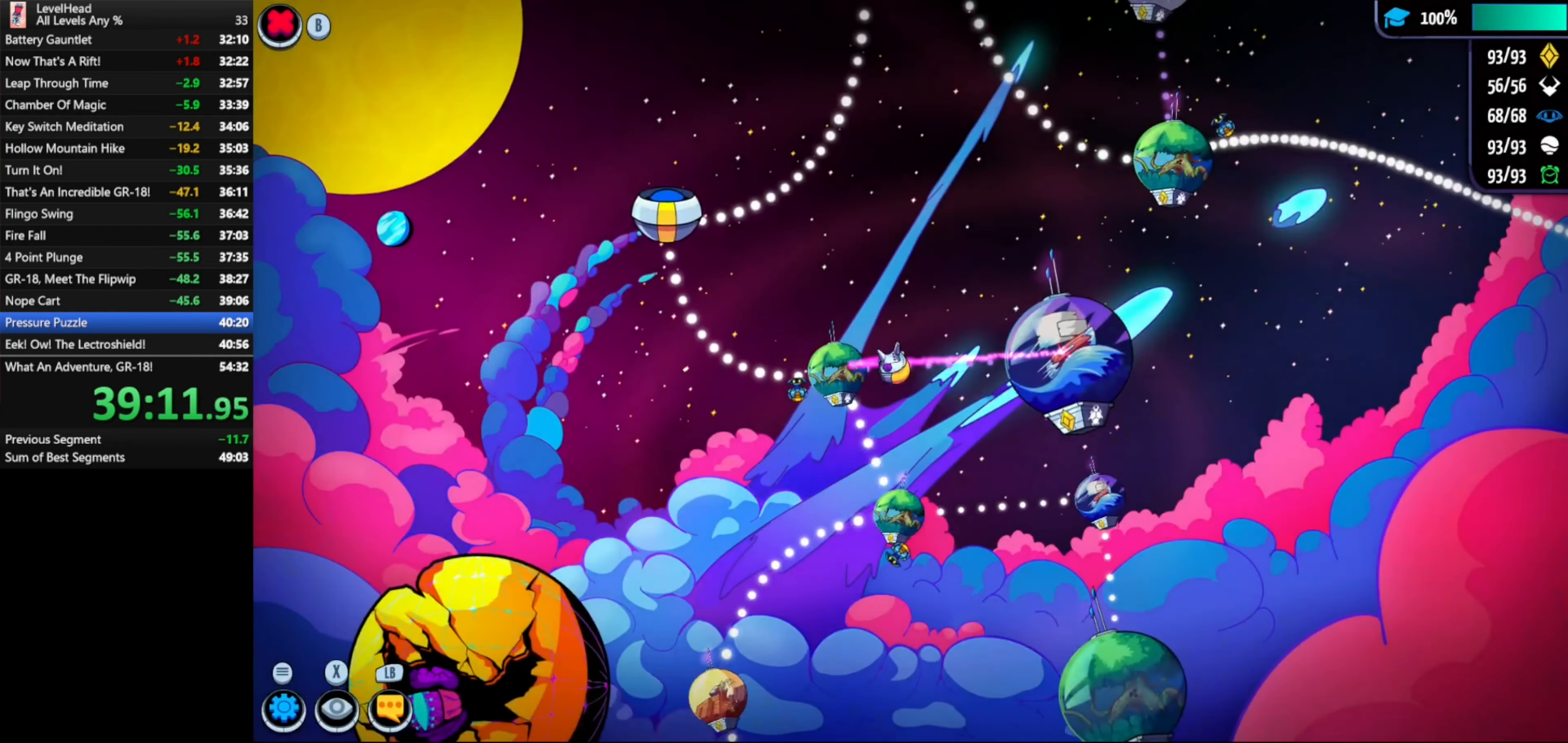
{"buttons": [], "left_stick": "left", "events": [[17, "left_stick", "down"], [183, "left_stick", "center"], [317, "left_stick", "left"]]}
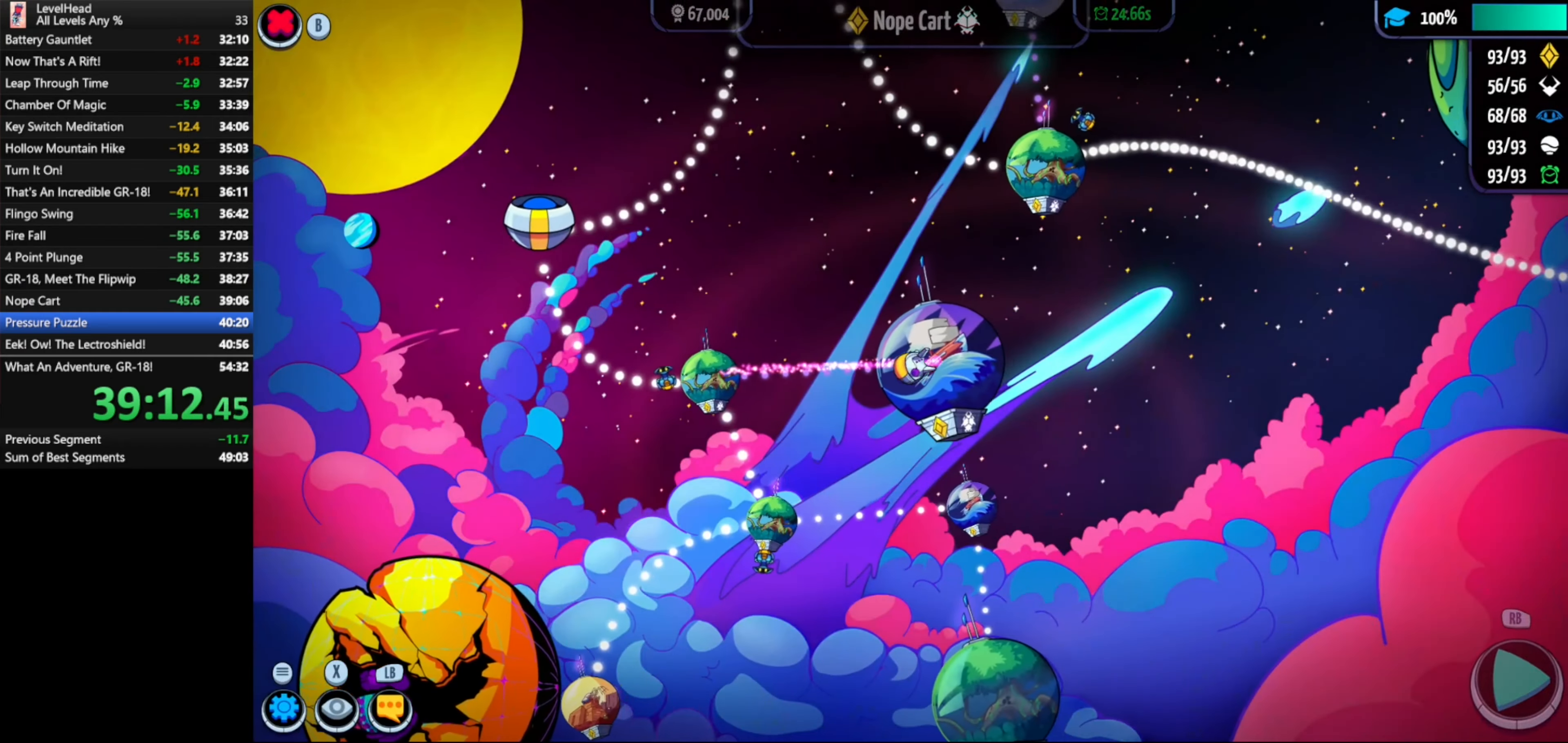
{"buttons": [], "left_stick": "center", "events": [[83, "left_stick", "down"], [433, "left_stick", "center"]]}
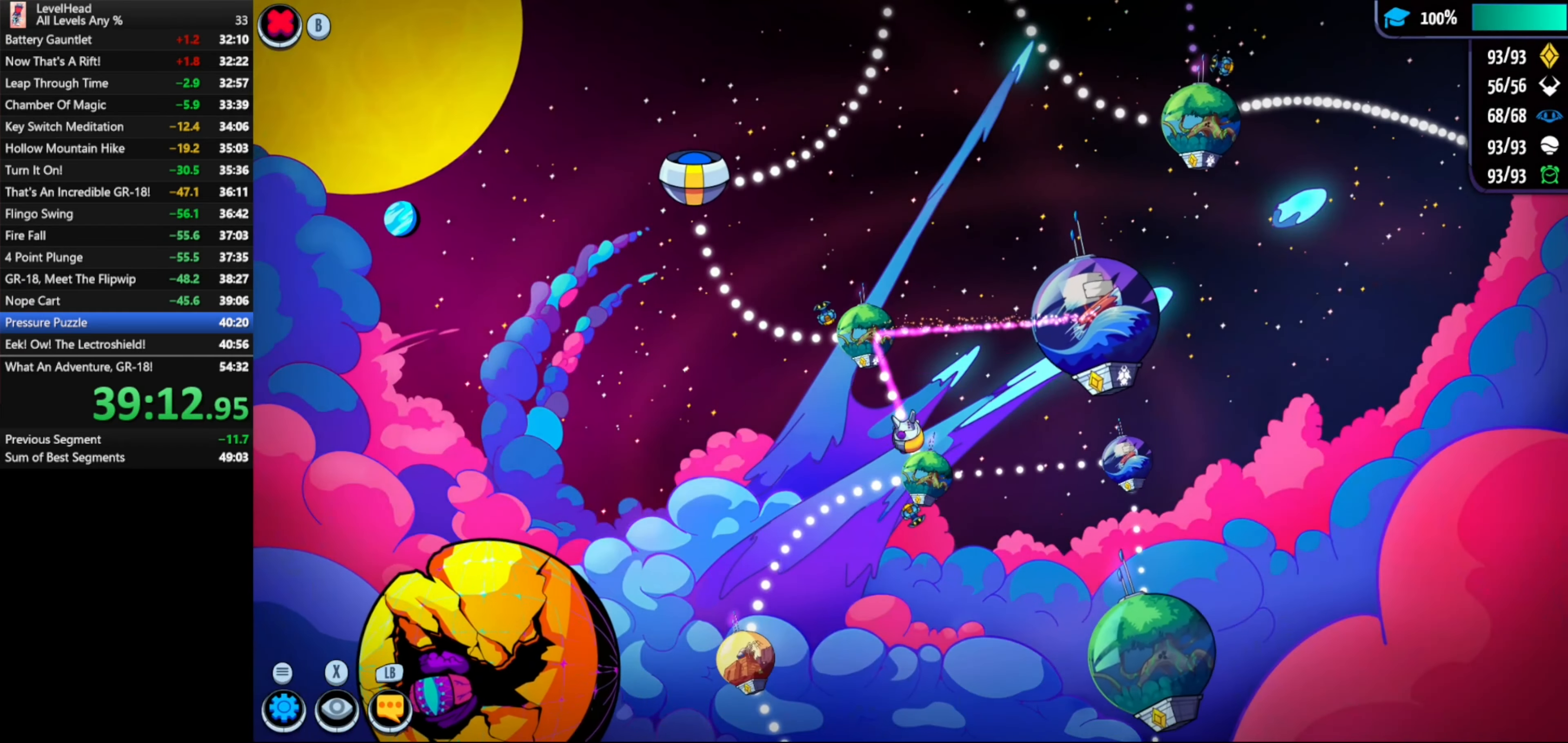
{"buttons": [], "left_stick": "left", "events": [[33, "A", "down"], [167, "A", "up"], [217, "A", "down"], [350, "A", "up"], [383, "left_stick", "left"]]}
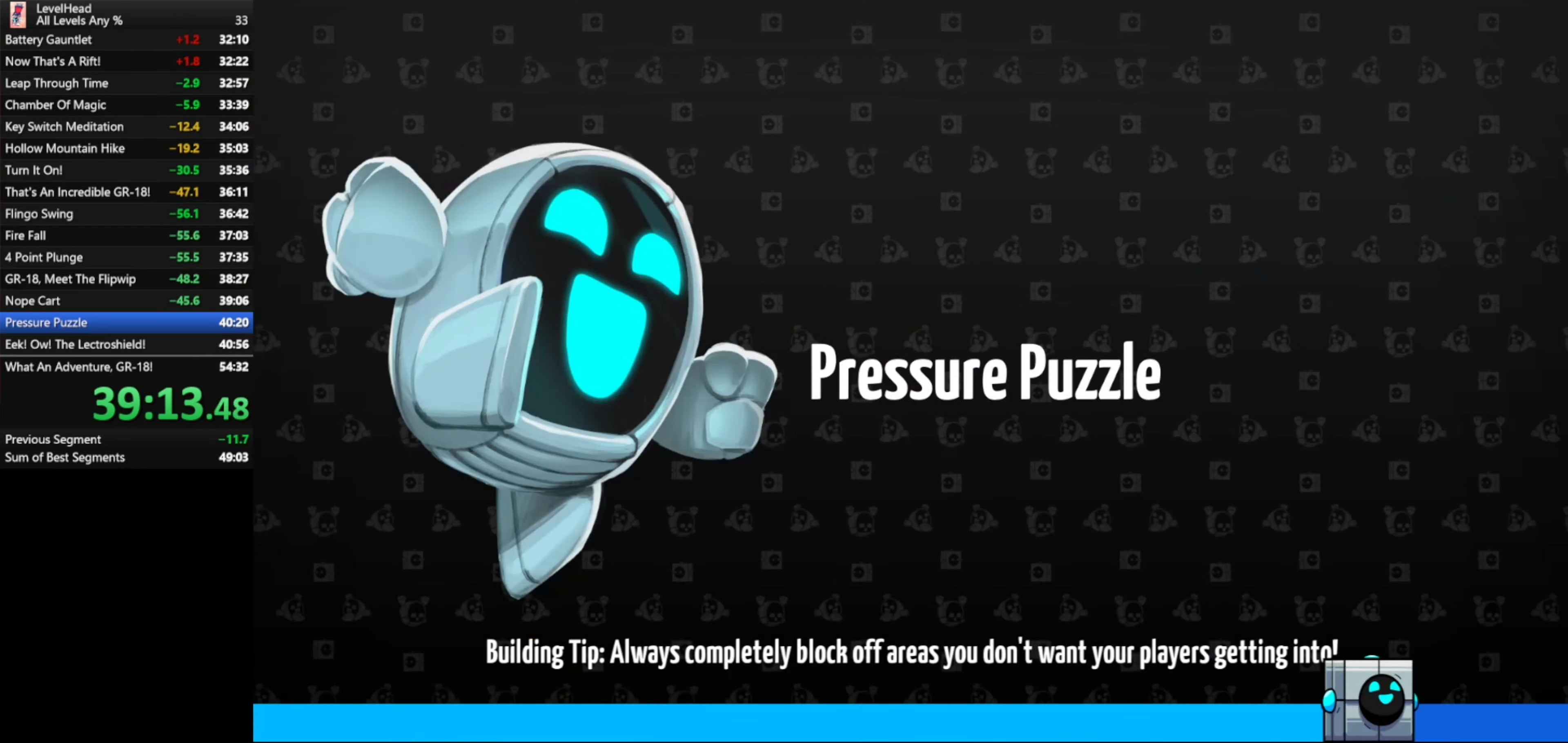
{"buttons": [], "left_stick": "left", "events": []}
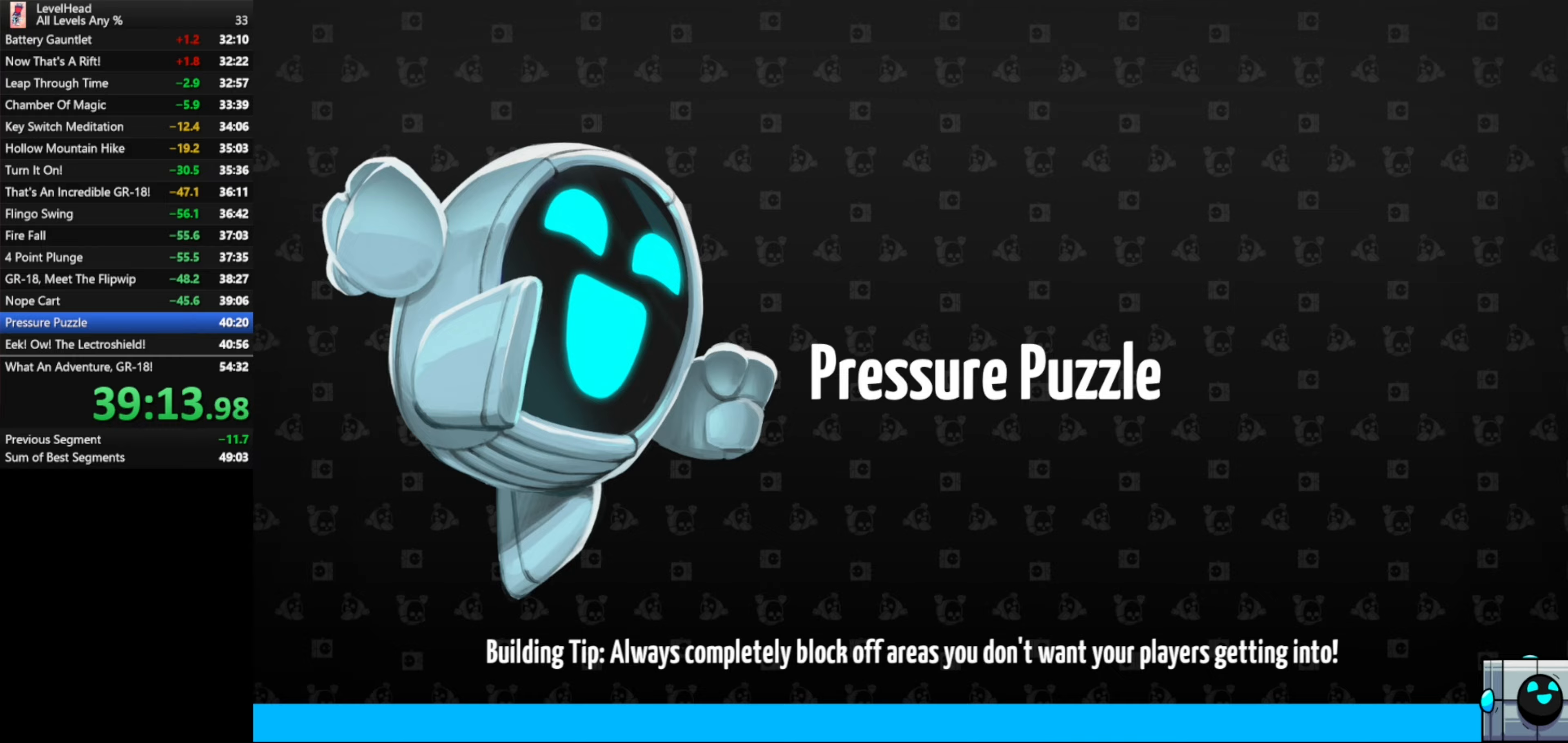
{"buttons": [], "left_stick": "left", "events": []}
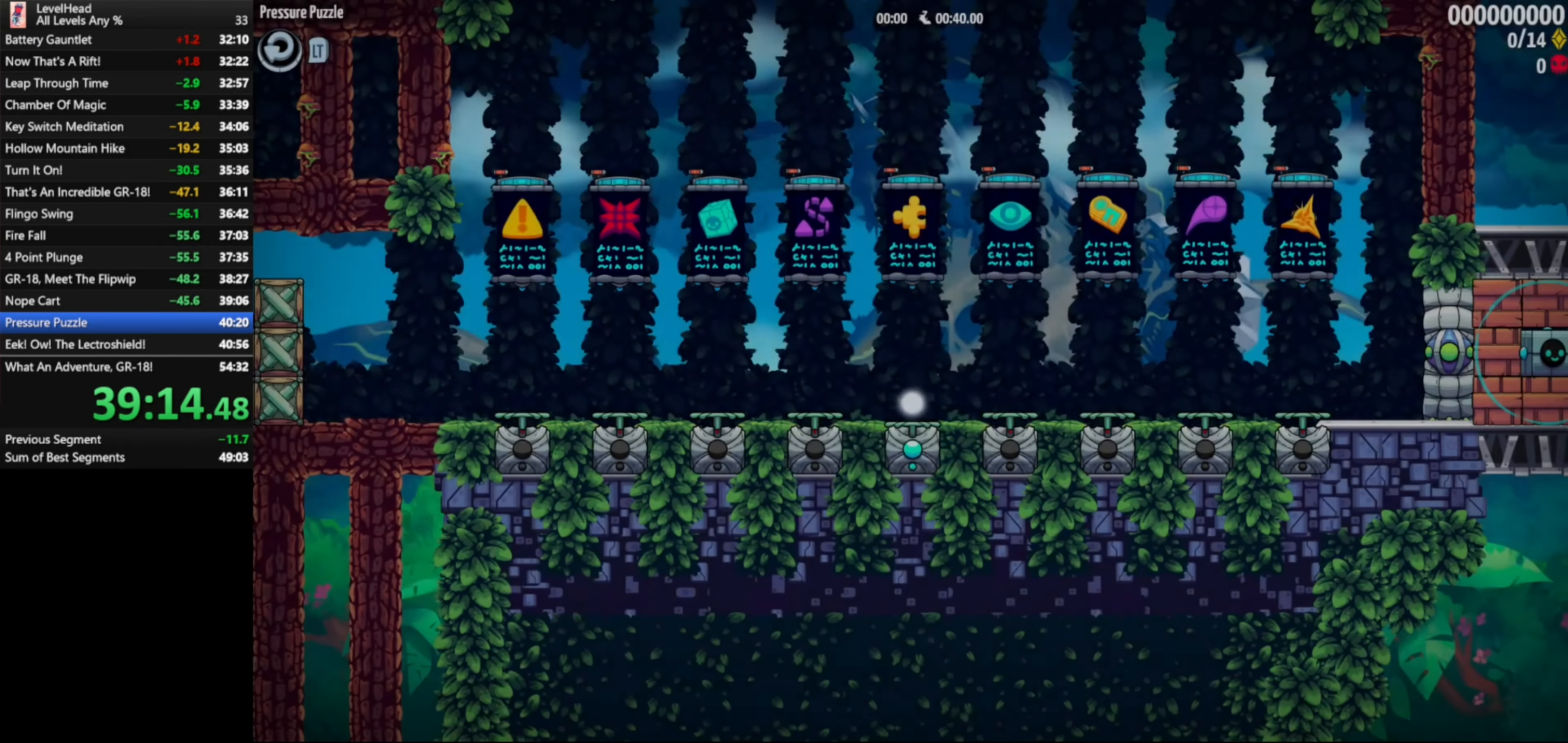
{"buttons": [], "left_stick": "left", "events": []}
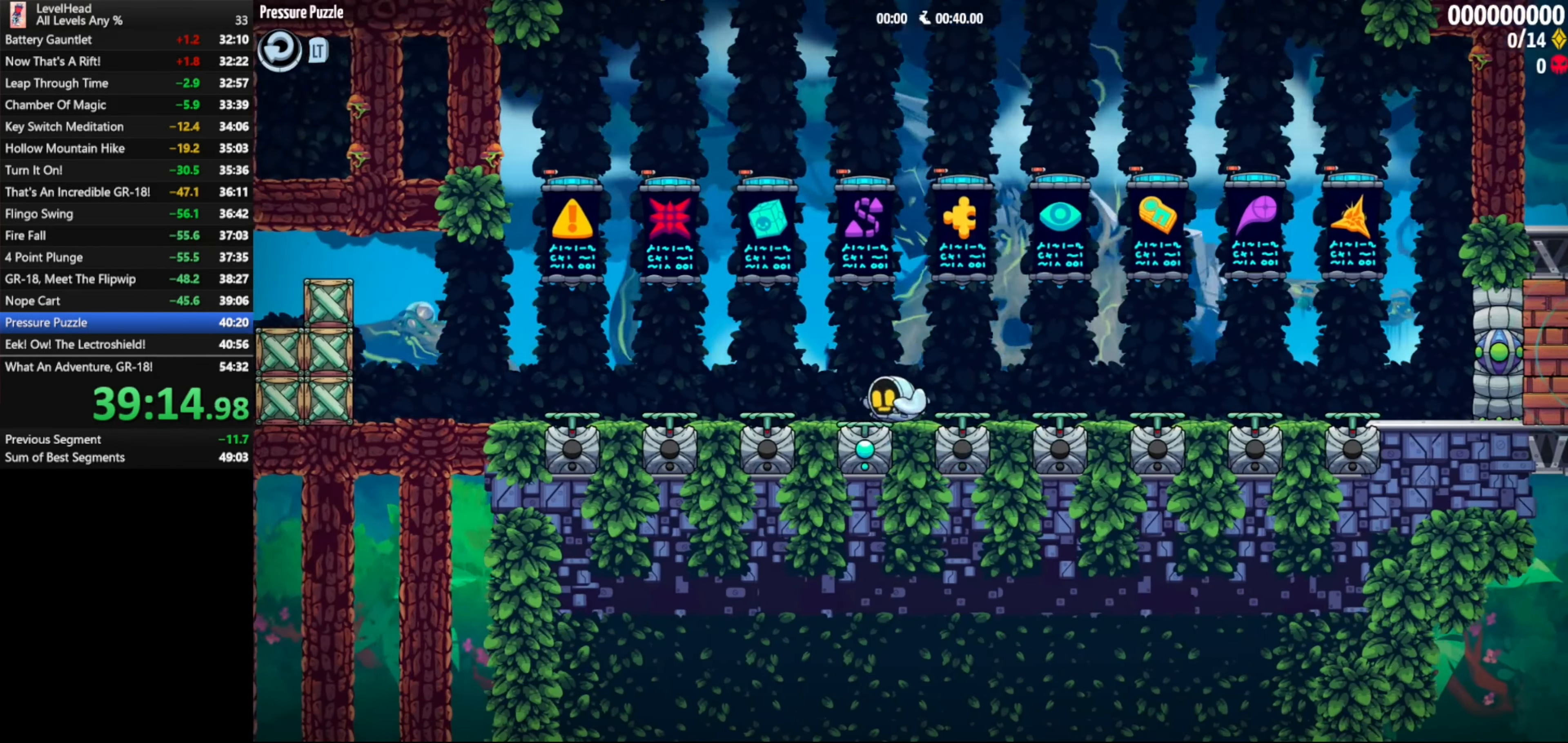
{"buttons": [], "left_stick": "left", "events": []}
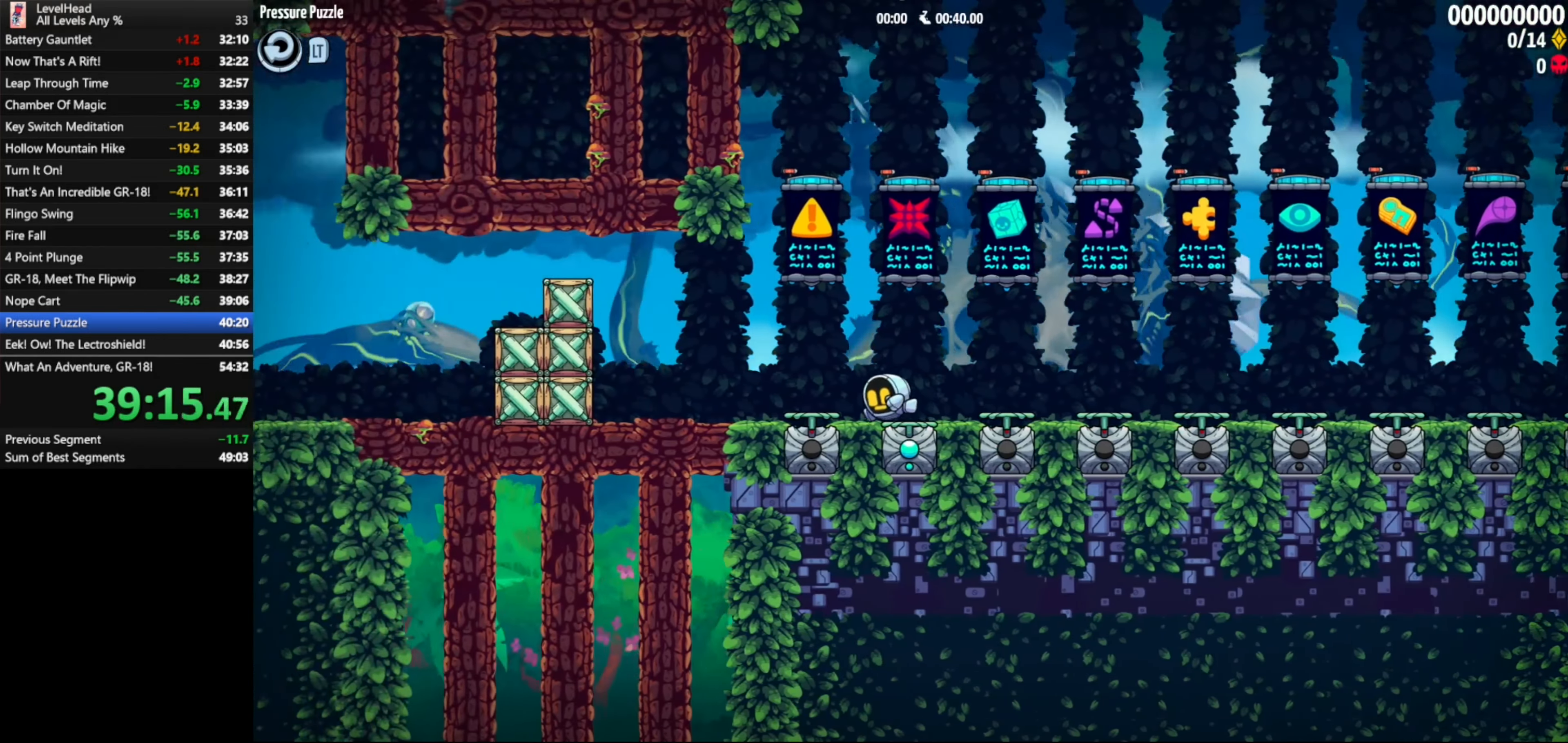
{"buttons": [], "left_stick": "up-left", "events": [[233, "left_stick", "up-left"]]}
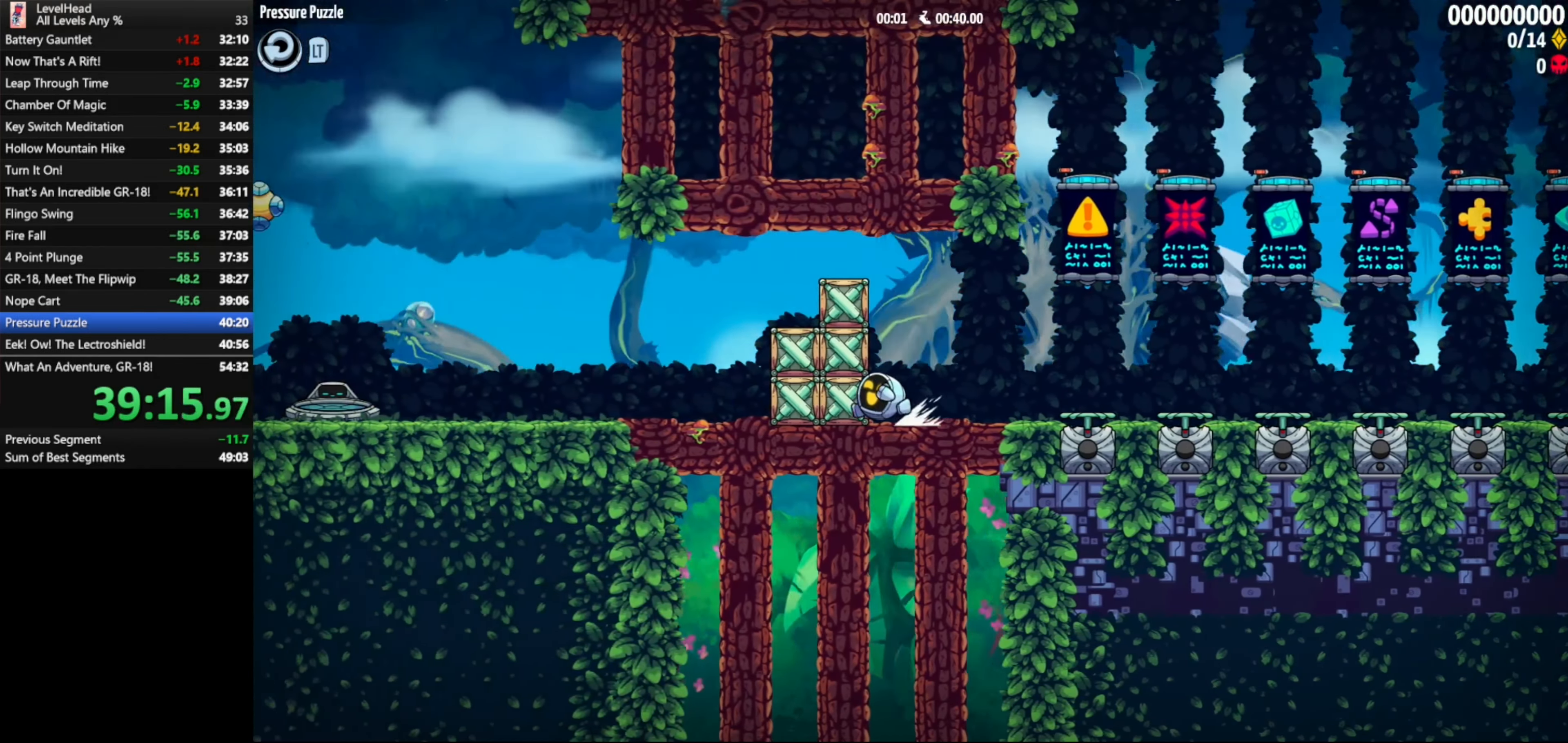
{"buttons": ["A"], "left_stick": "up-left", "events": [[417, "A", "down"]]}
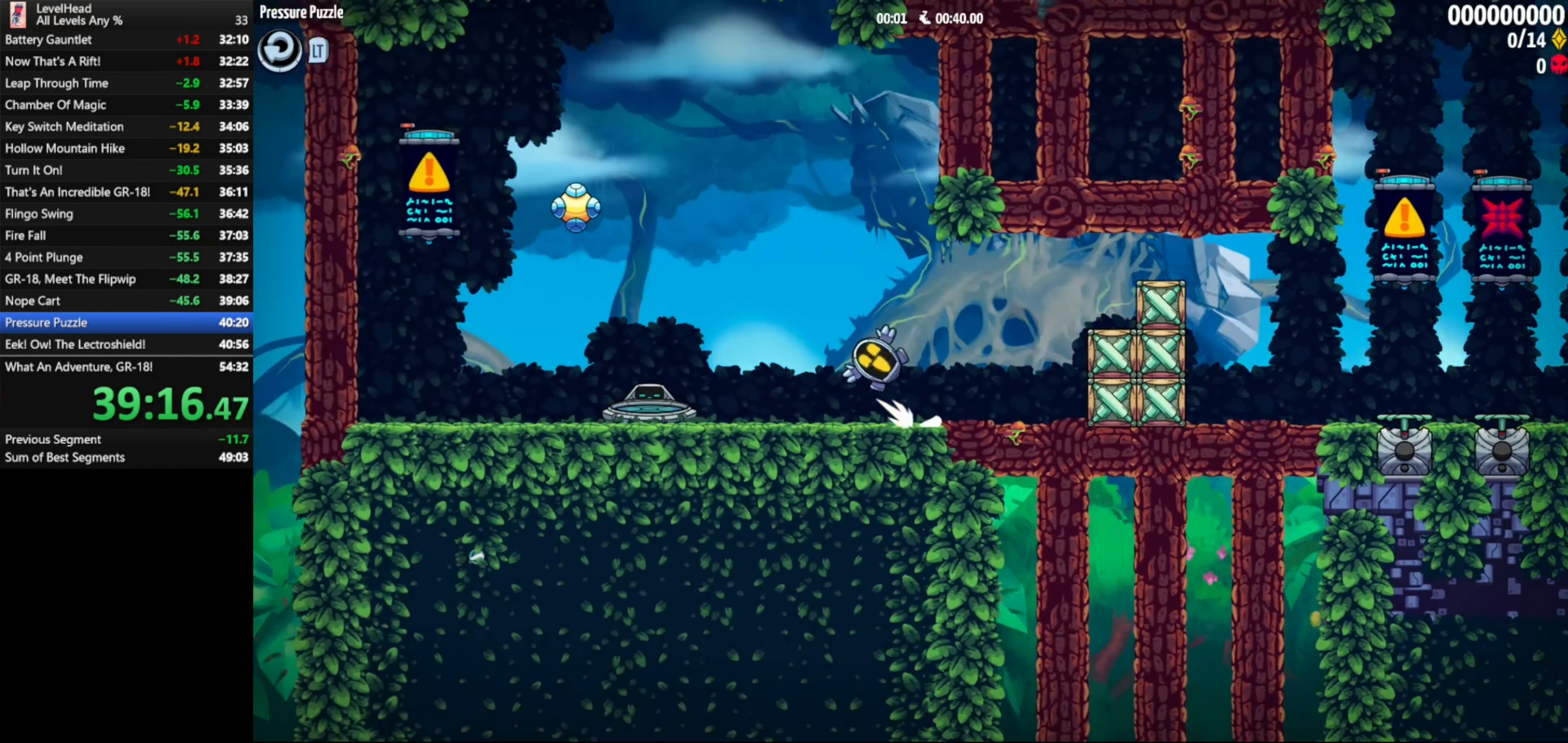
{"buttons": [], "left_stick": "up-left", "events": [[117, "A", "up"], [300, "X", "down"], [450, "X", "up"]]}
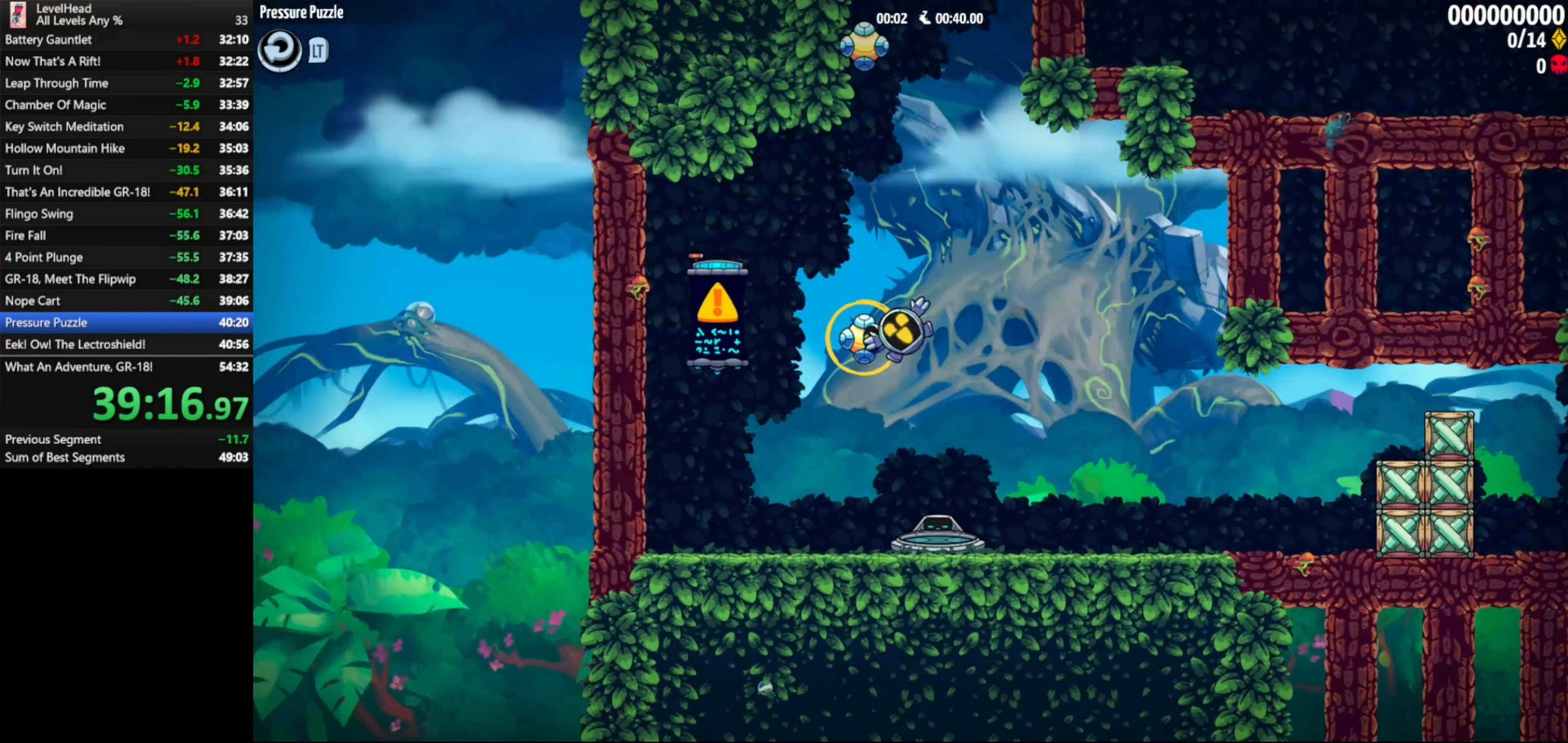
{"buttons": [], "left_stick": "down-right"}
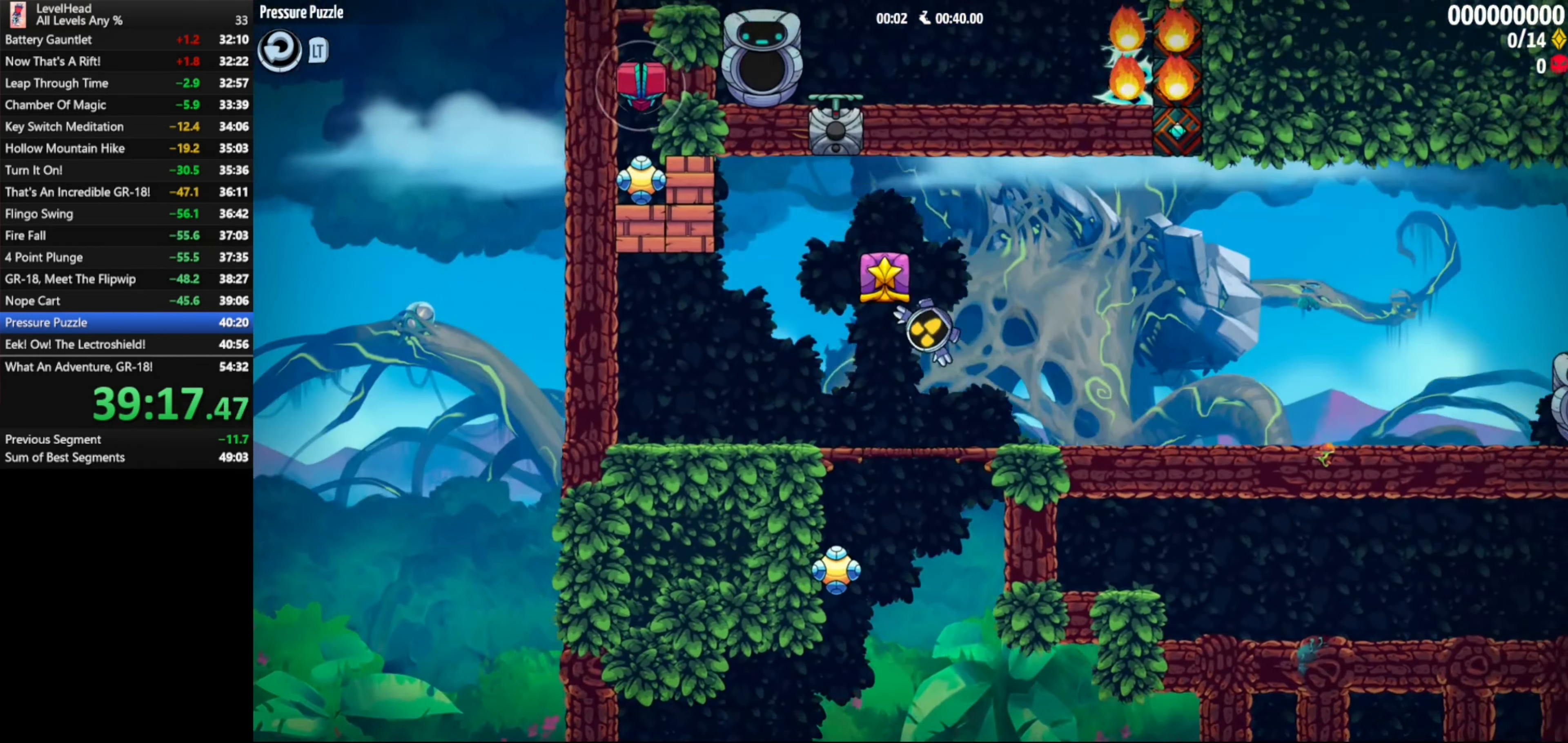
{"buttons": [], "left_stick": "right"}
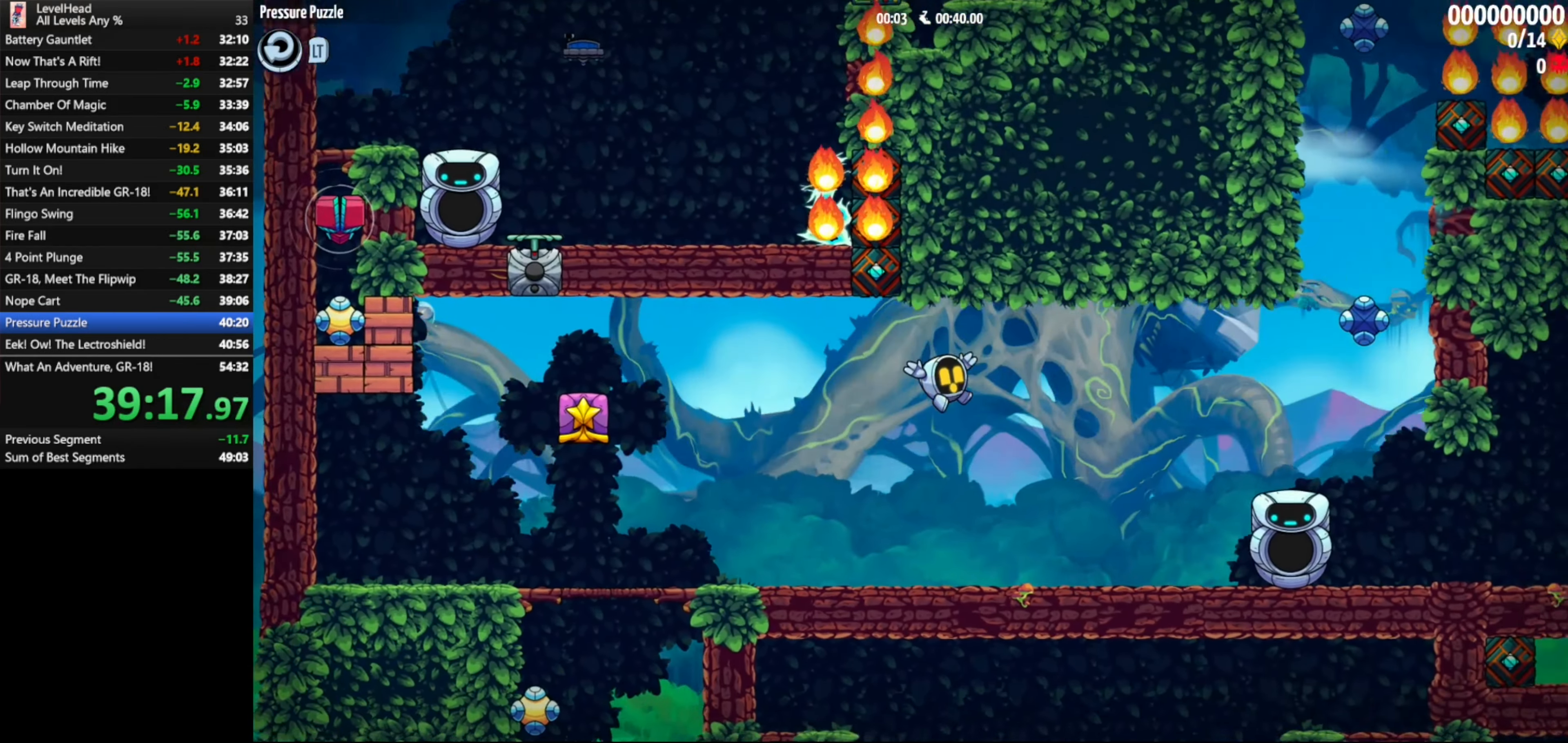
{"buttons": [], "left_stick": "right", "events": []}
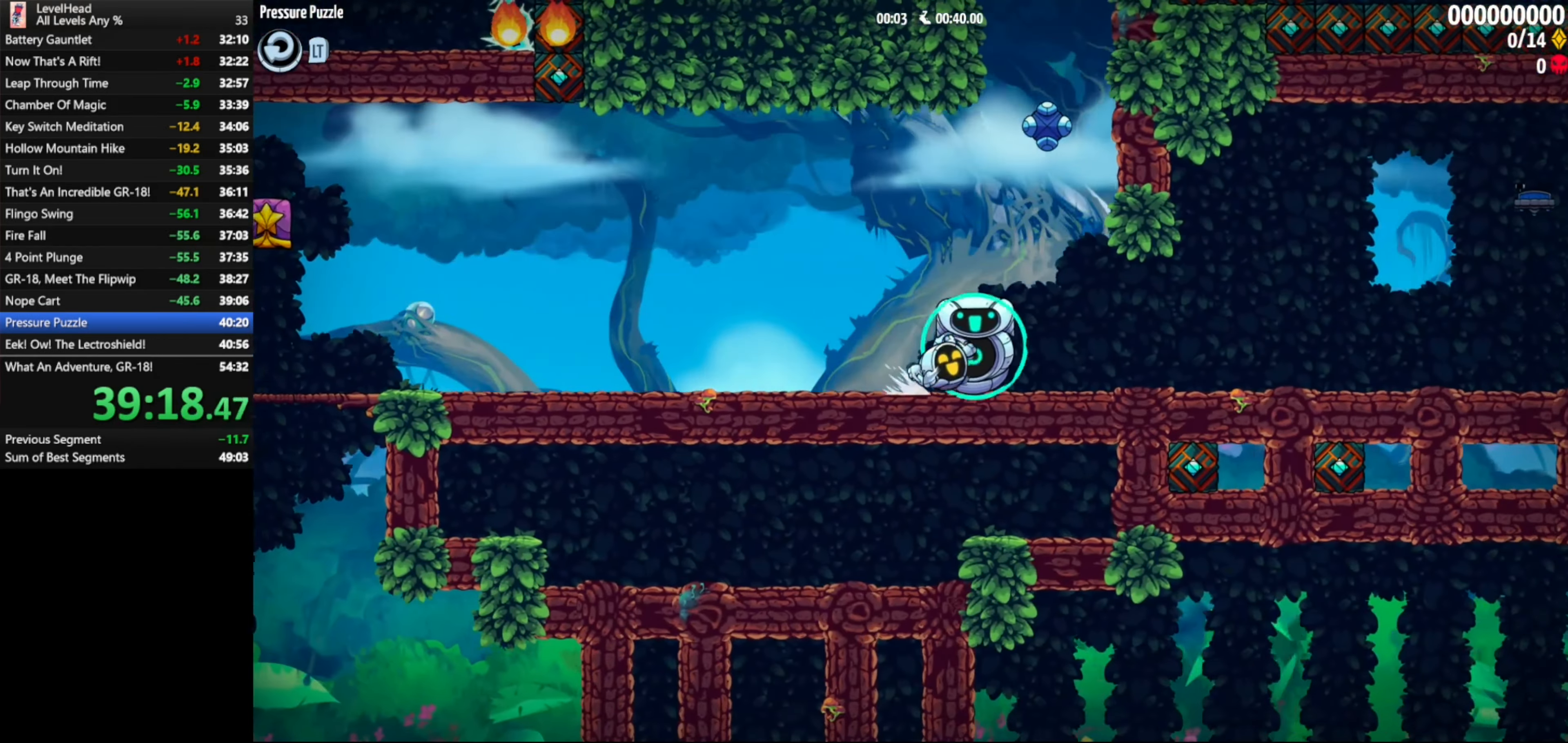
{"buttons": [], "left_stick": "right", "events": []}